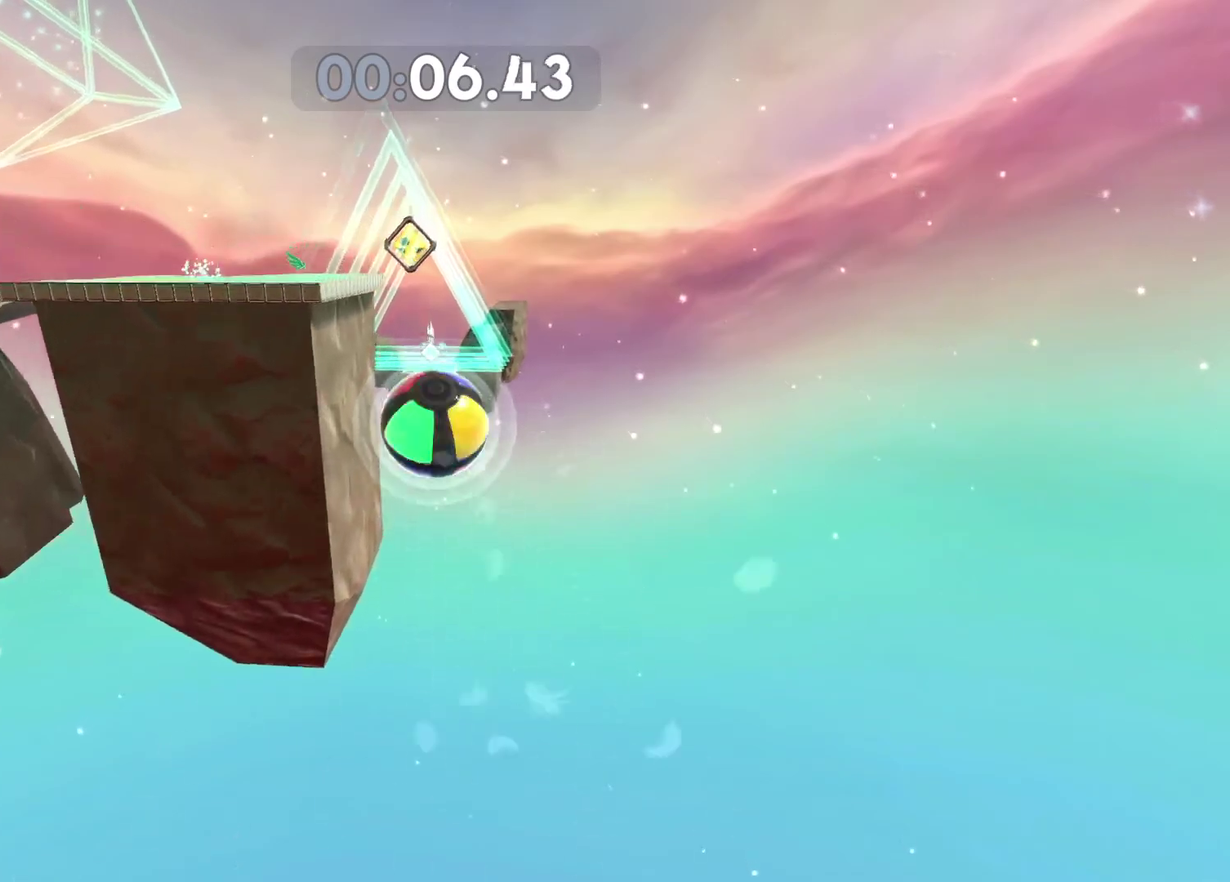
Gameplay with a controller (Xbox layout); each line is a JSON object with the inputs held at the frame after it. "events" lists button and stick changes between this image and that frame as [ms after this image, input, new state], when the widget could be followed in between.
{"buttons": [], "left_stick": "up-right", "right_stick": "center", "events": [[500, "left_stick", "up-right"]]}
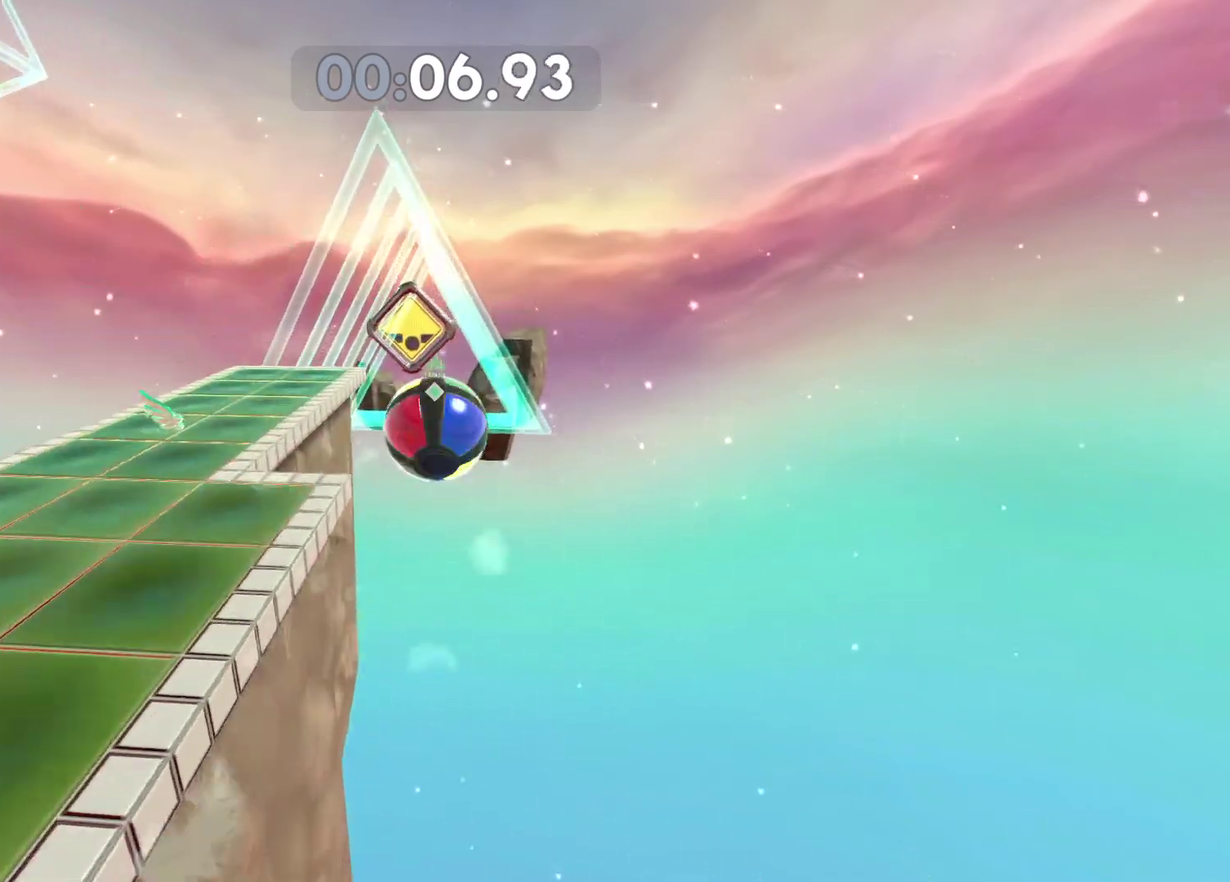
{"buttons": [], "left_stick": "up", "right_stick": "center", "events": [[200, "left_stick", "up"]]}
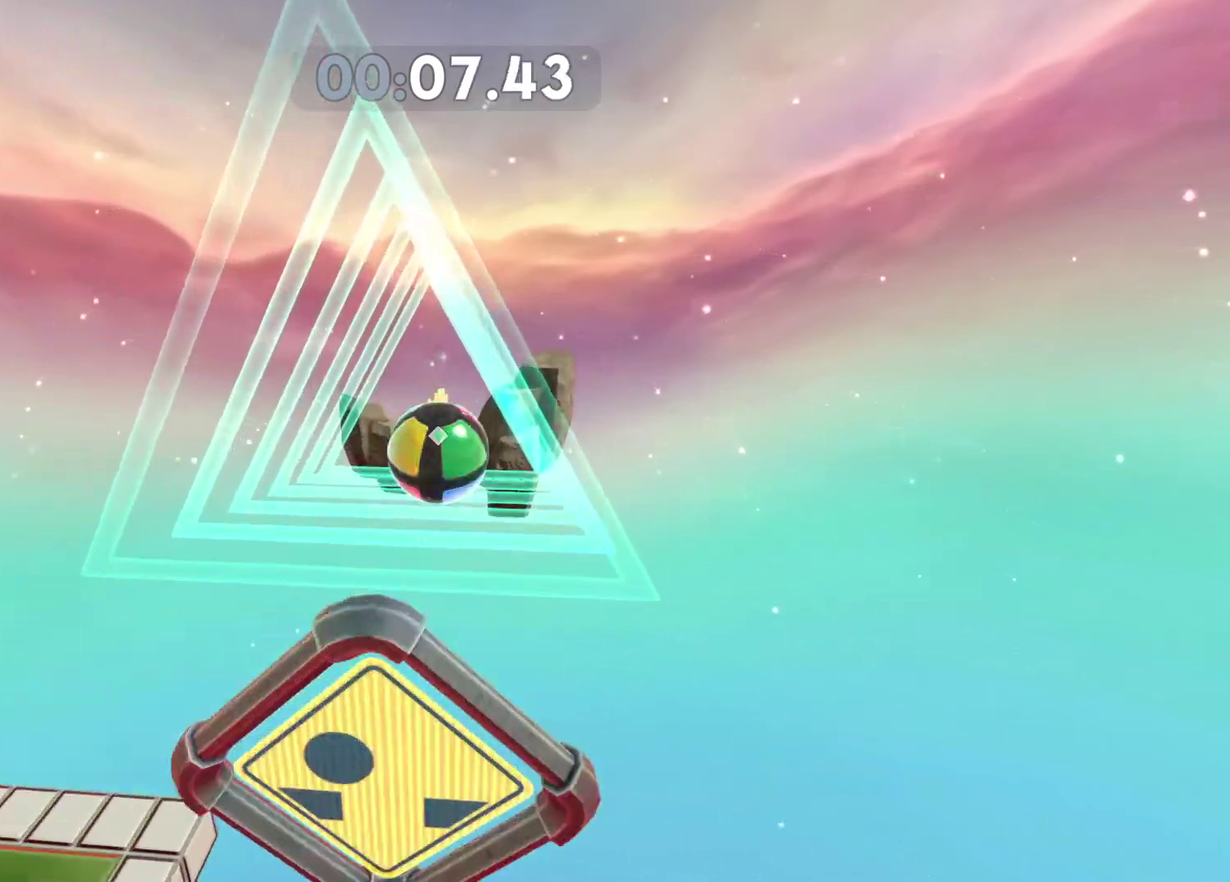
{"buttons": [], "left_stick": "up-right", "right_stick": "center", "events": [[183, "left_stick", "up-right"]]}
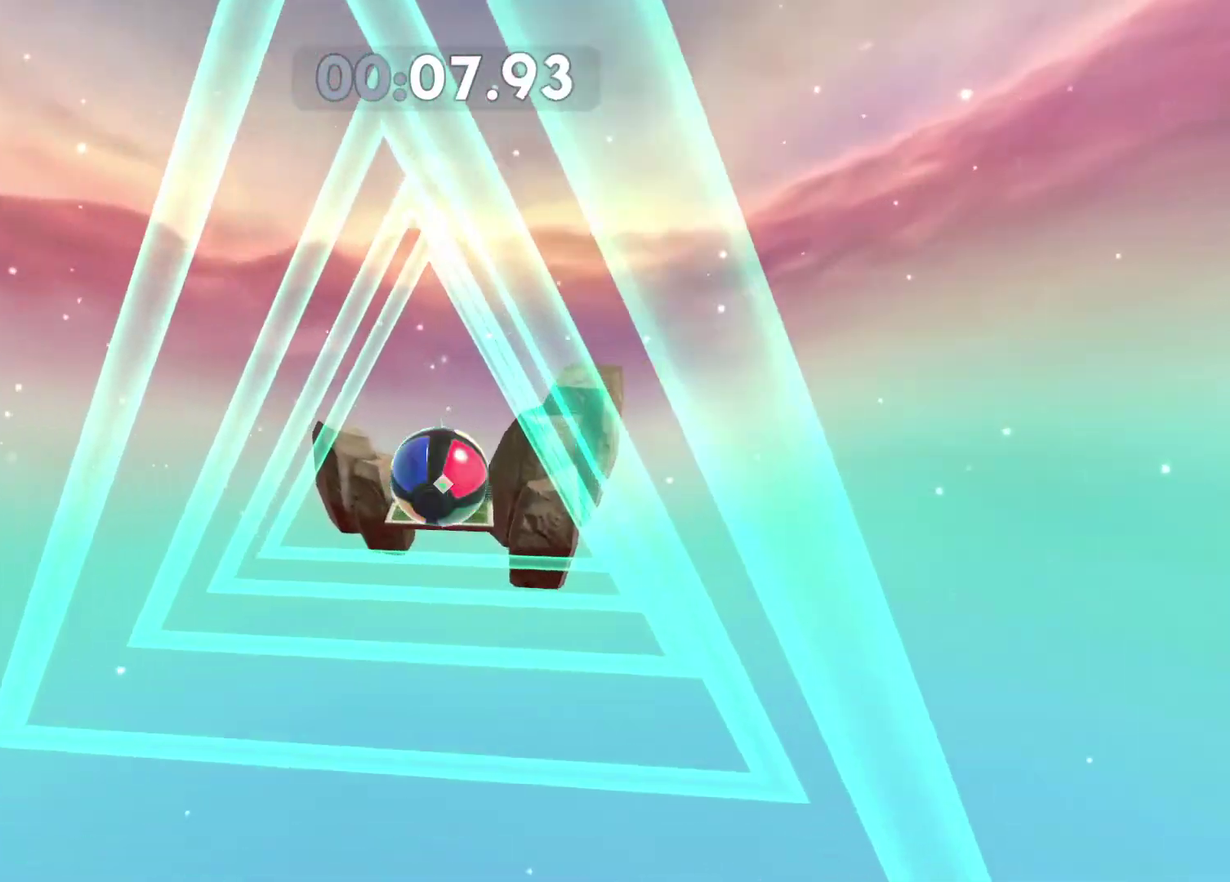
{"buttons": [], "left_stick": "up-right", "right_stick": "center", "events": [[150, "left_stick", "up"], [283, "left_stick", "up-right"]]}
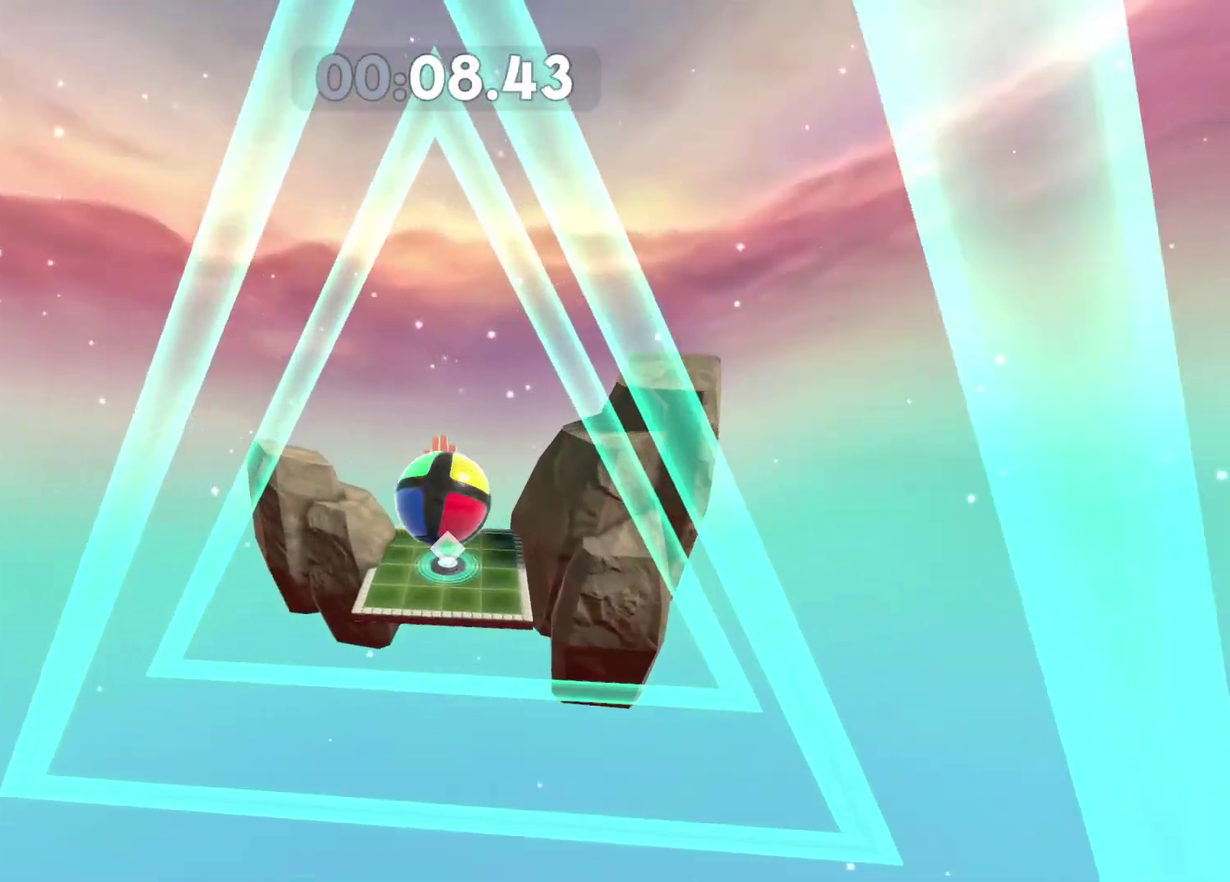
{"buttons": [], "left_stick": "up", "right_stick": "center", "events": [[33, "left_stick", "up"]]}
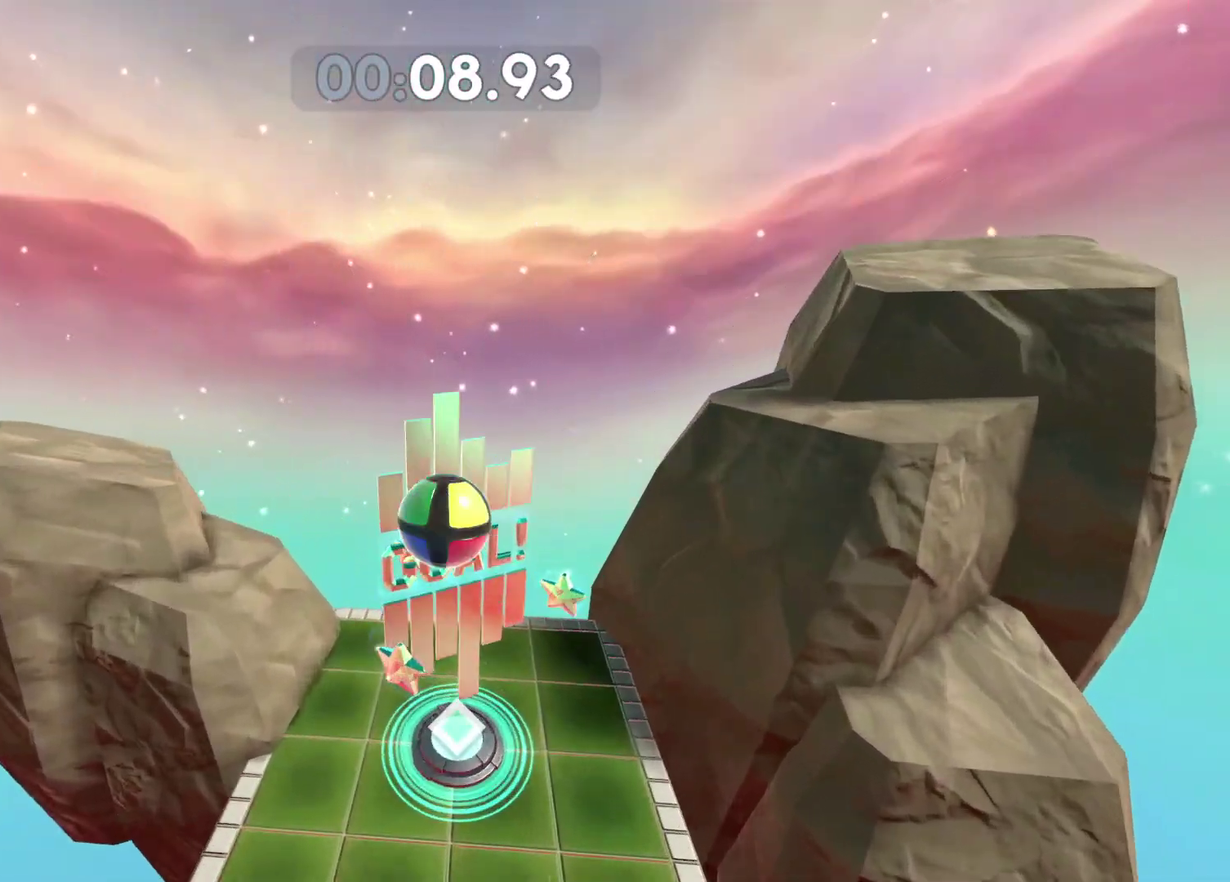
{"buttons": [], "left_stick": "center", "right_stick": "center", "events": [[150, "A", "down"], [200, "left_stick", "center"], [217, "A", "up"], [300, "A", "down"], [367, "A", "up"], [433, "A", "down"], [500, "A", "up"]]}
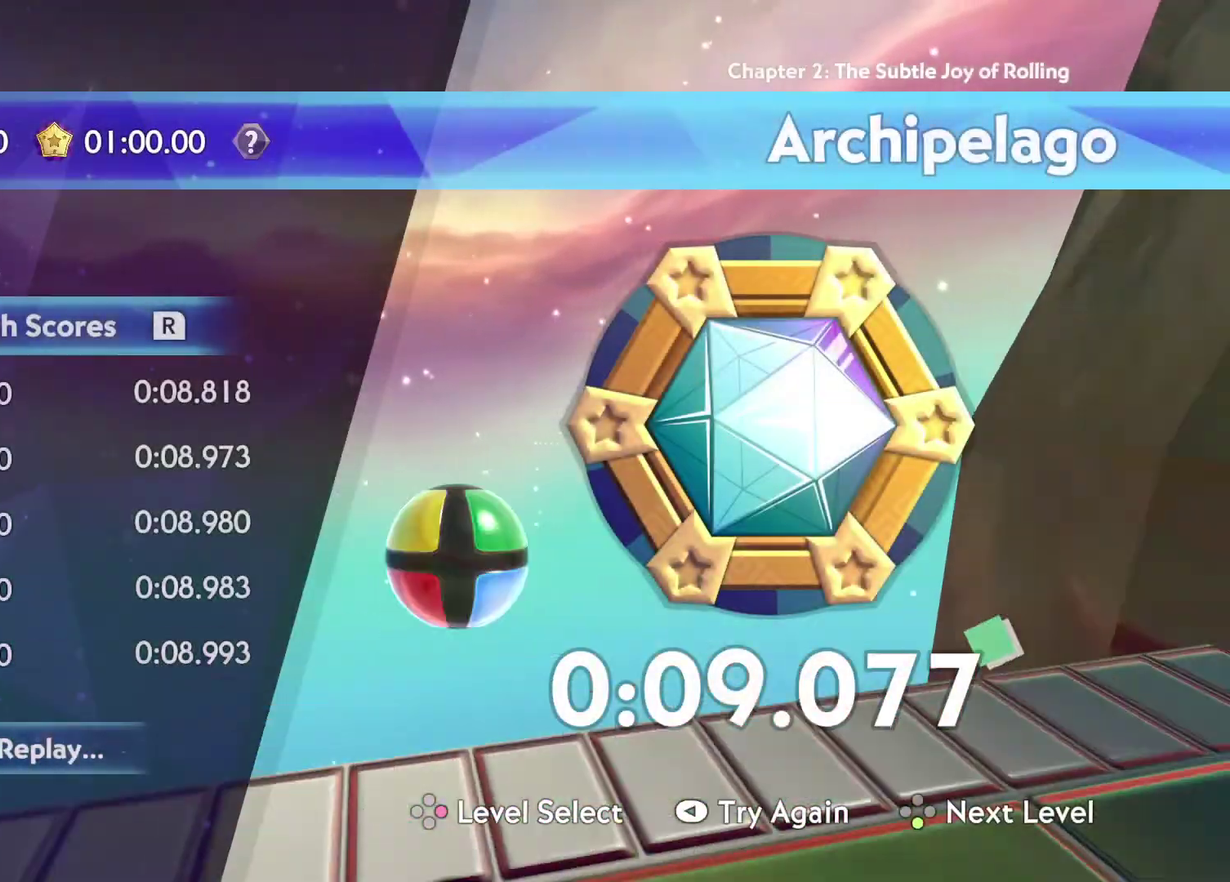
{"buttons": [], "left_stick": "center", "right_stick": "center", "events": [[83, "A", "down"], [133, "A", "up"], [217, "A", "down"], [283, "A", "up"], [367, "A", "down"], [433, "A", "up"]]}
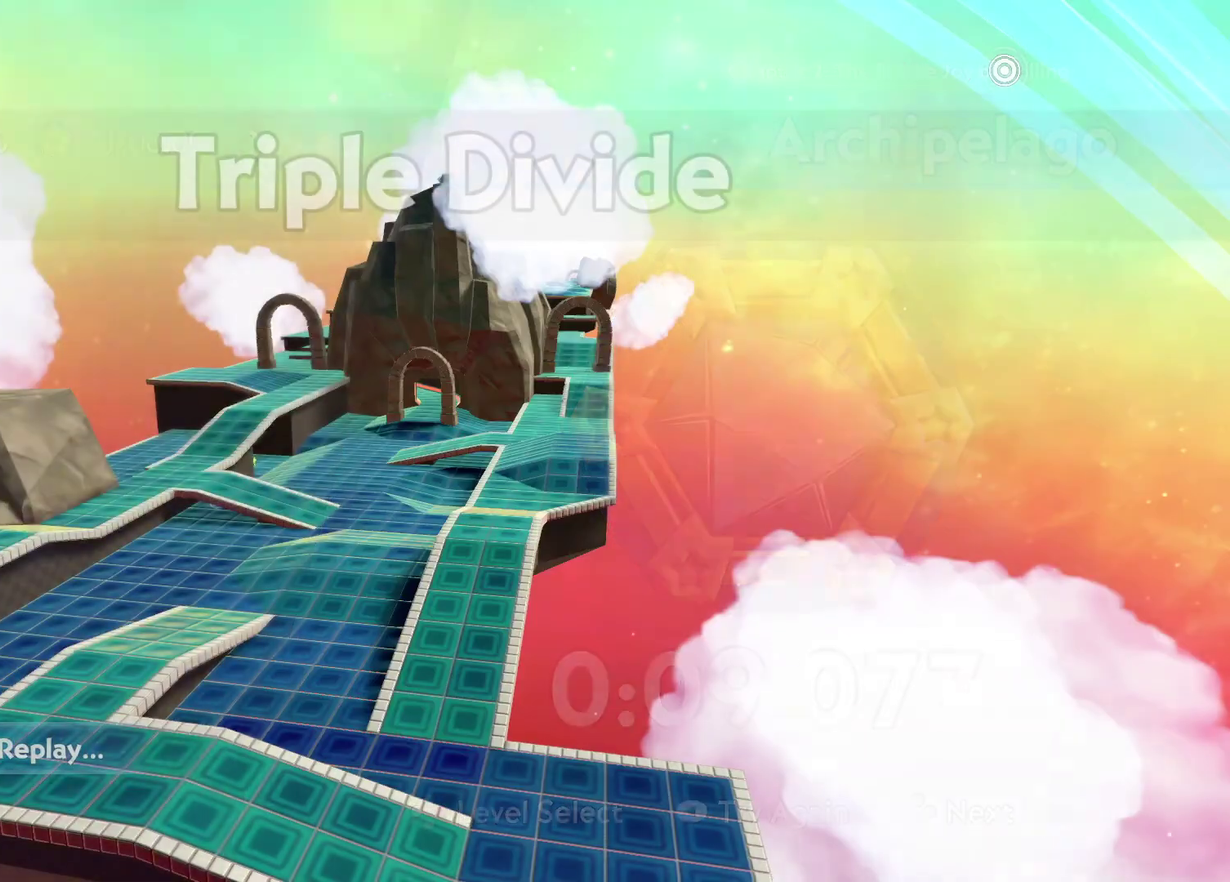
{"buttons": [], "left_stick": "center", "right_stick": "center", "events": [[17, "A", "down"], [67, "A", "up"], [150, "A", "down"], [217, "A", "up"], [283, "A", "down"], [350, "A", "up"], [417, "A", "down"], [483, "A", "up"]]}
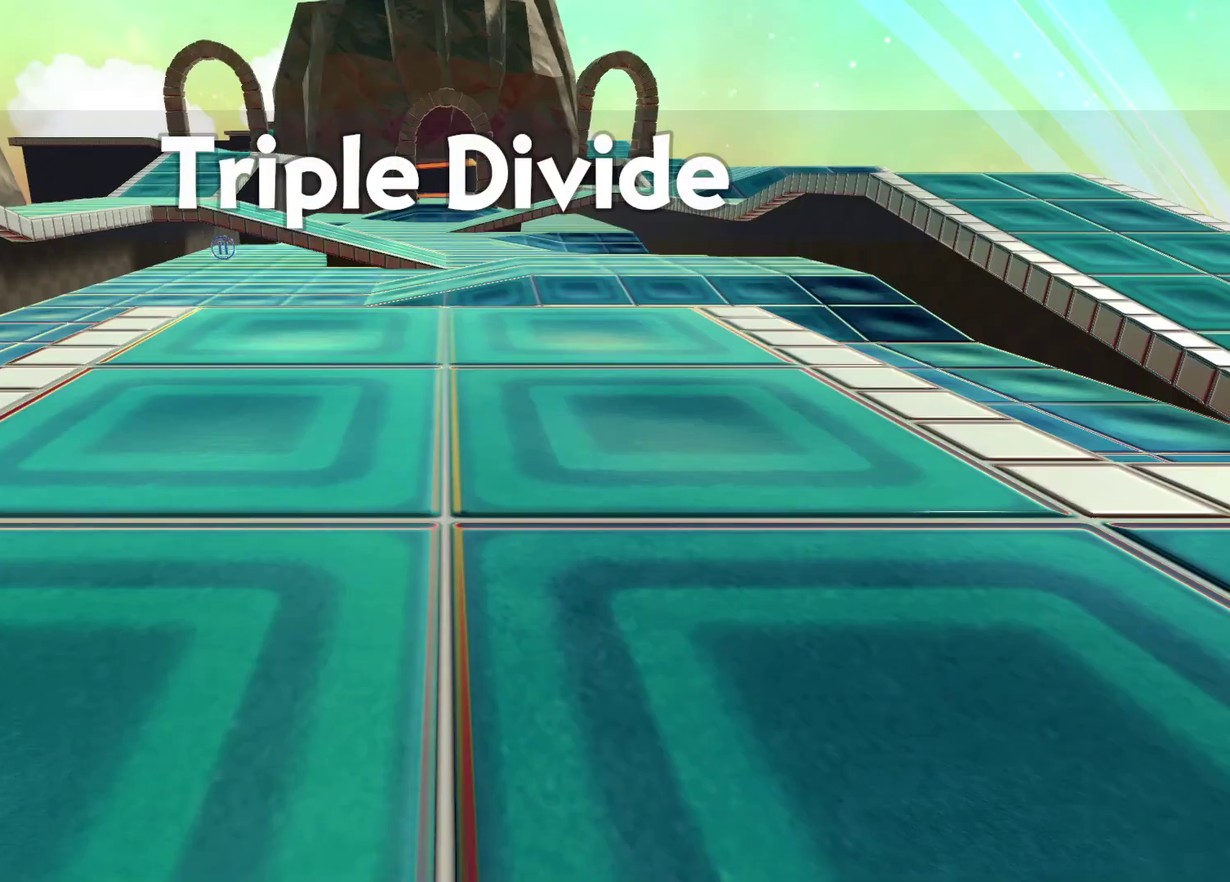
{"buttons": [], "left_stick": "up-left", "right_stick": "left", "events": [[50, "A", "down"], [133, "A", "up"], [133, "left_stick", "up-left"], [350, "right_stick", "left"]]}
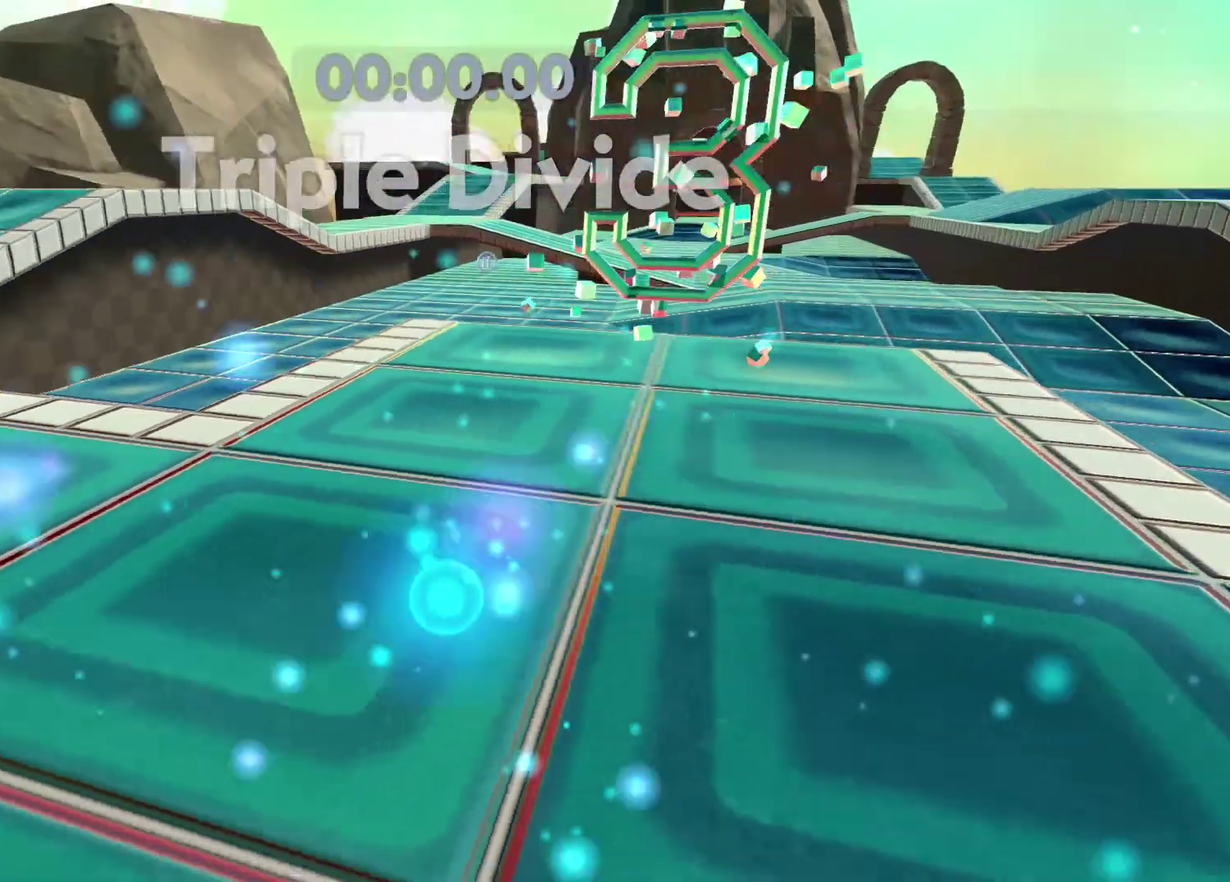
{"buttons": [], "left_stick": "up-left", "right_stick": "center", "events": [[17, "right_stick", "center"]]}
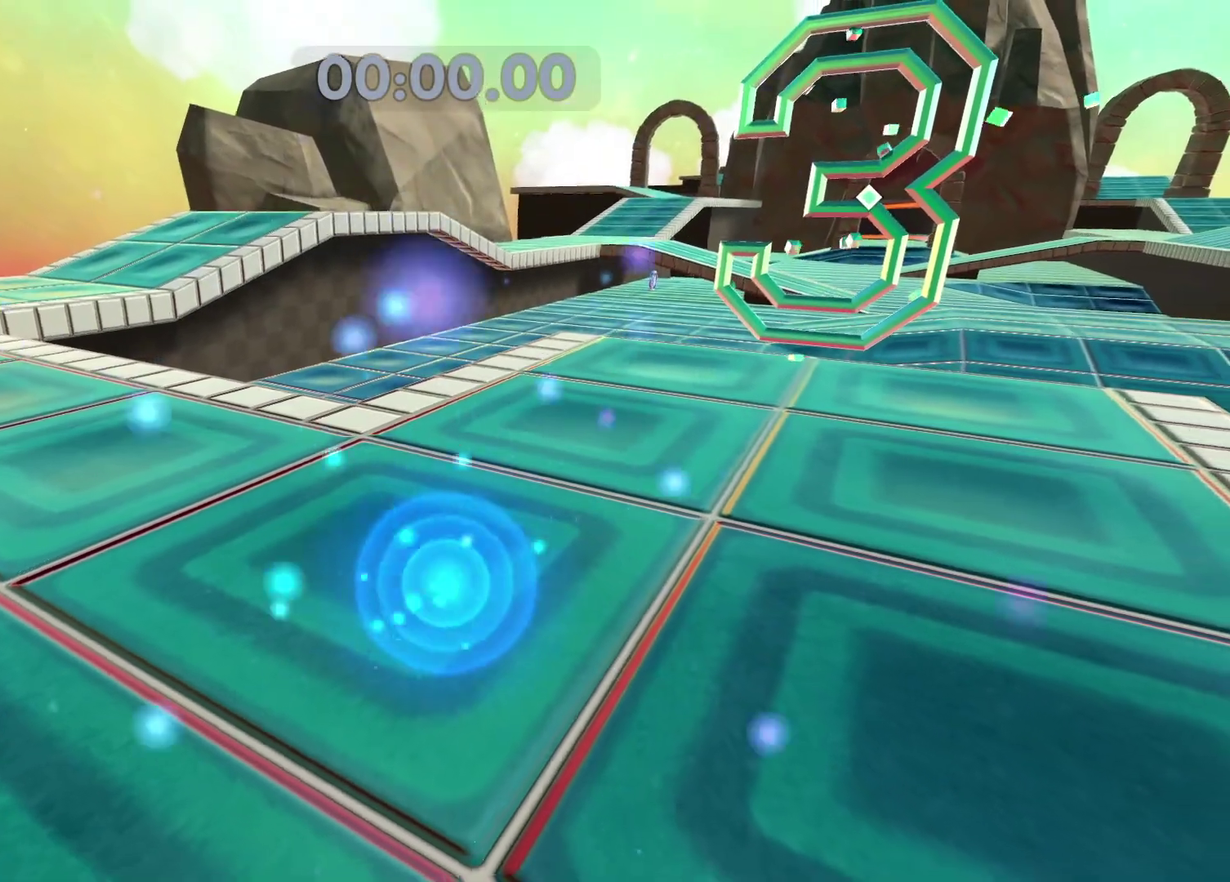
{"buttons": [], "left_stick": "up-left", "right_stick": "center", "events": []}
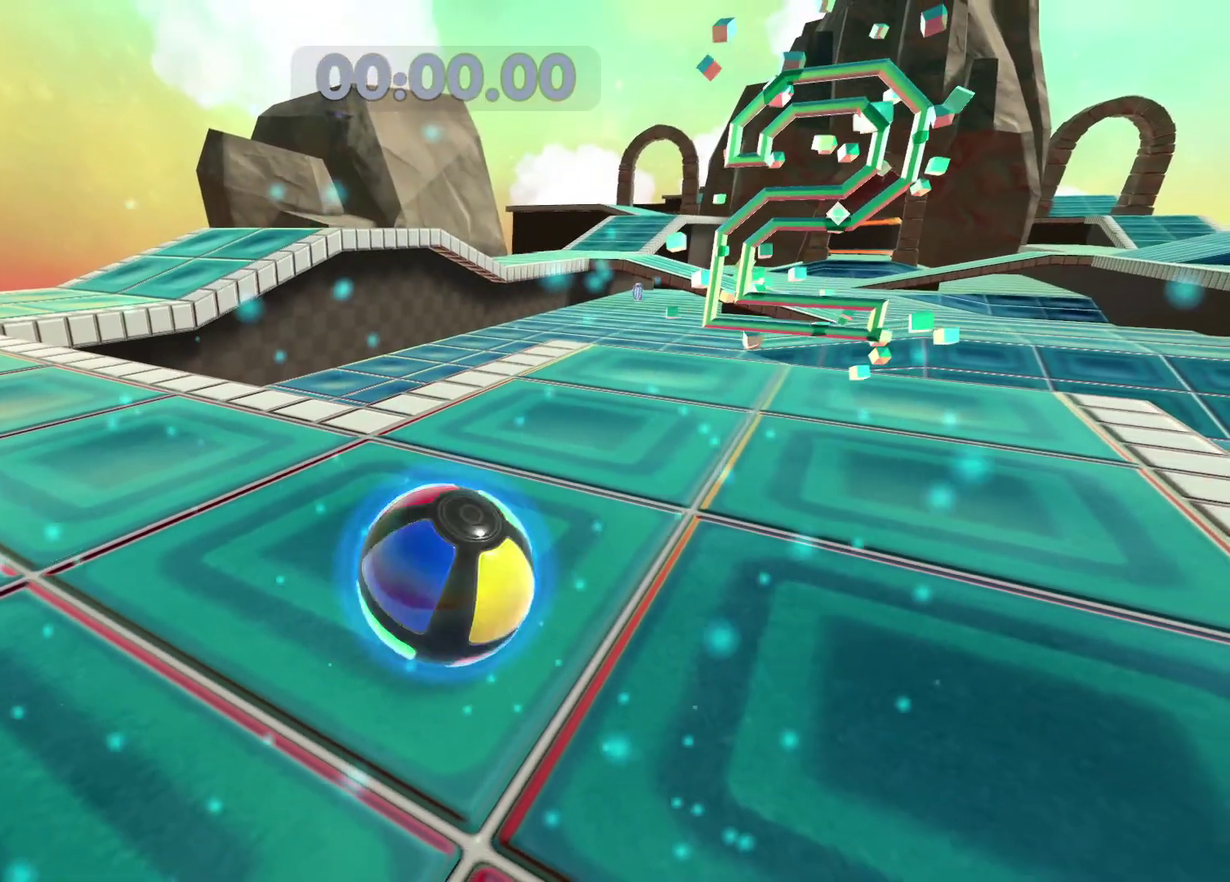
{"buttons": [], "left_stick": "up-left", "right_stick": "center", "events": []}
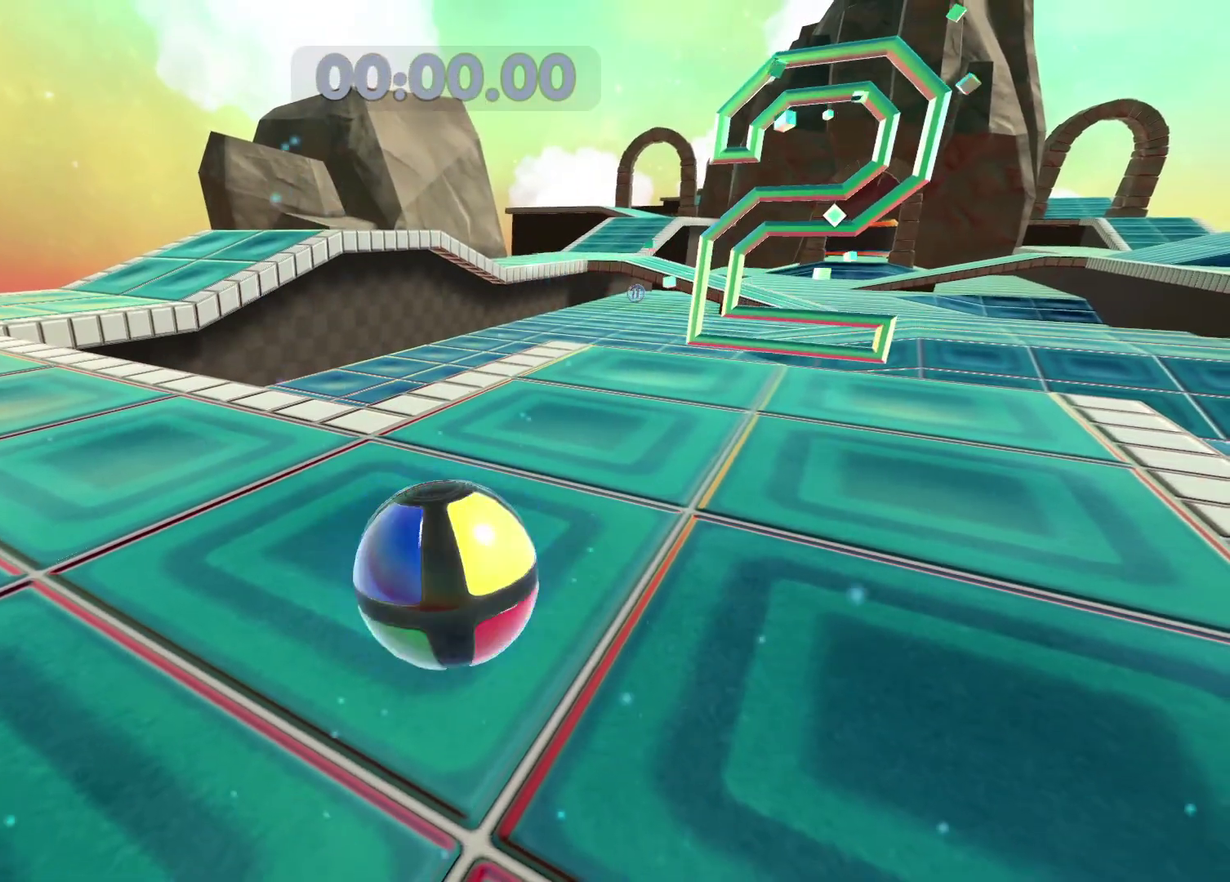
{"buttons": [], "left_stick": "up-left", "right_stick": "center", "events": []}
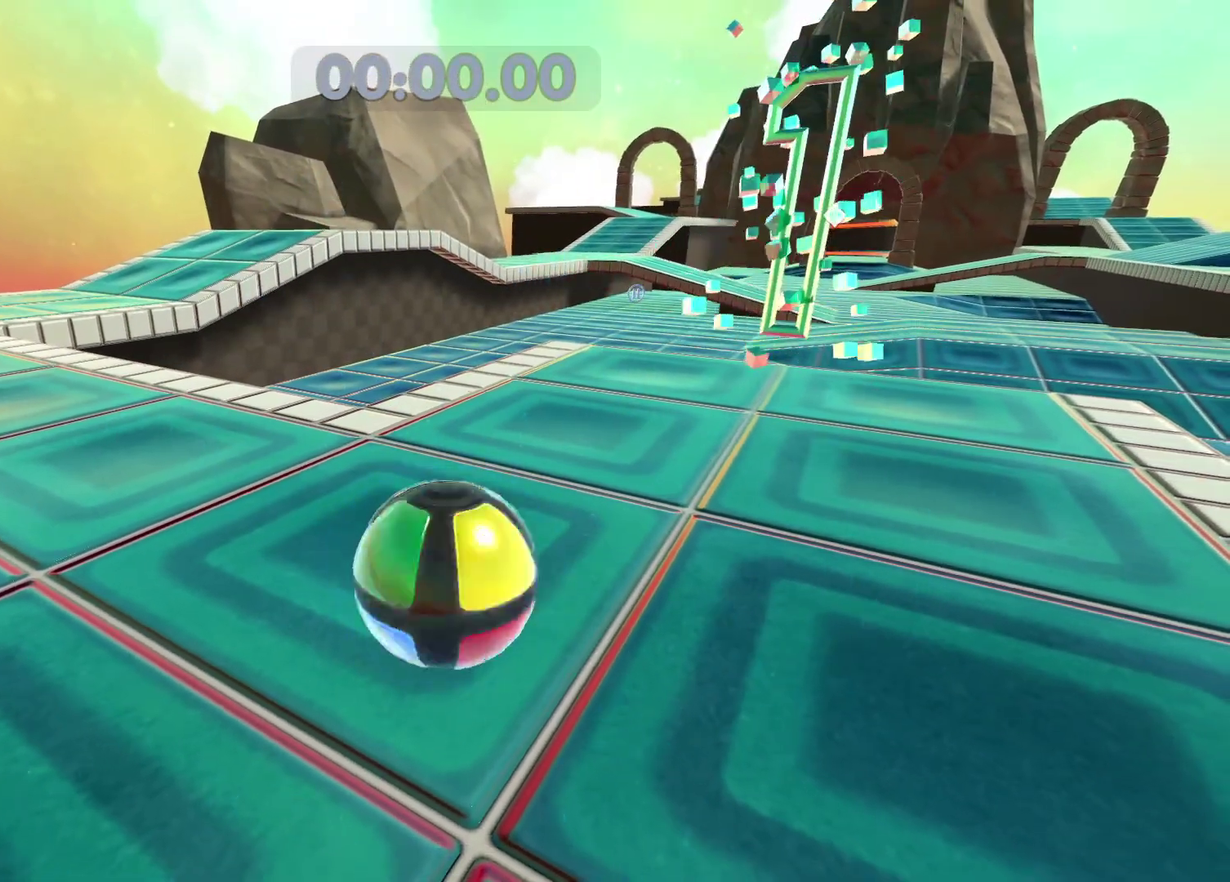
{"buttons": [], "left_stick": "up-left", "right_stick": "center", "events": []}
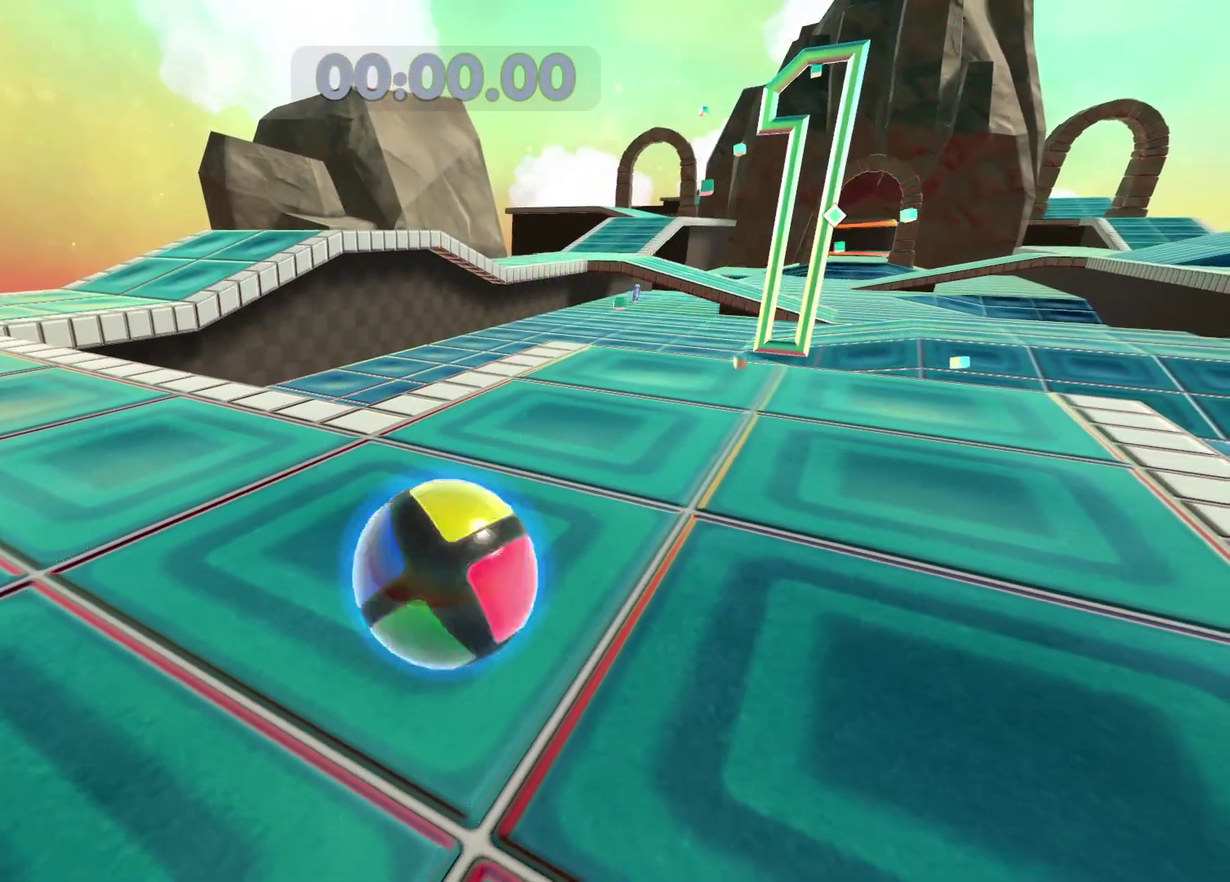
{"buttons": [], "left_stick": "up-left", "right_stick": "center", "events": []}
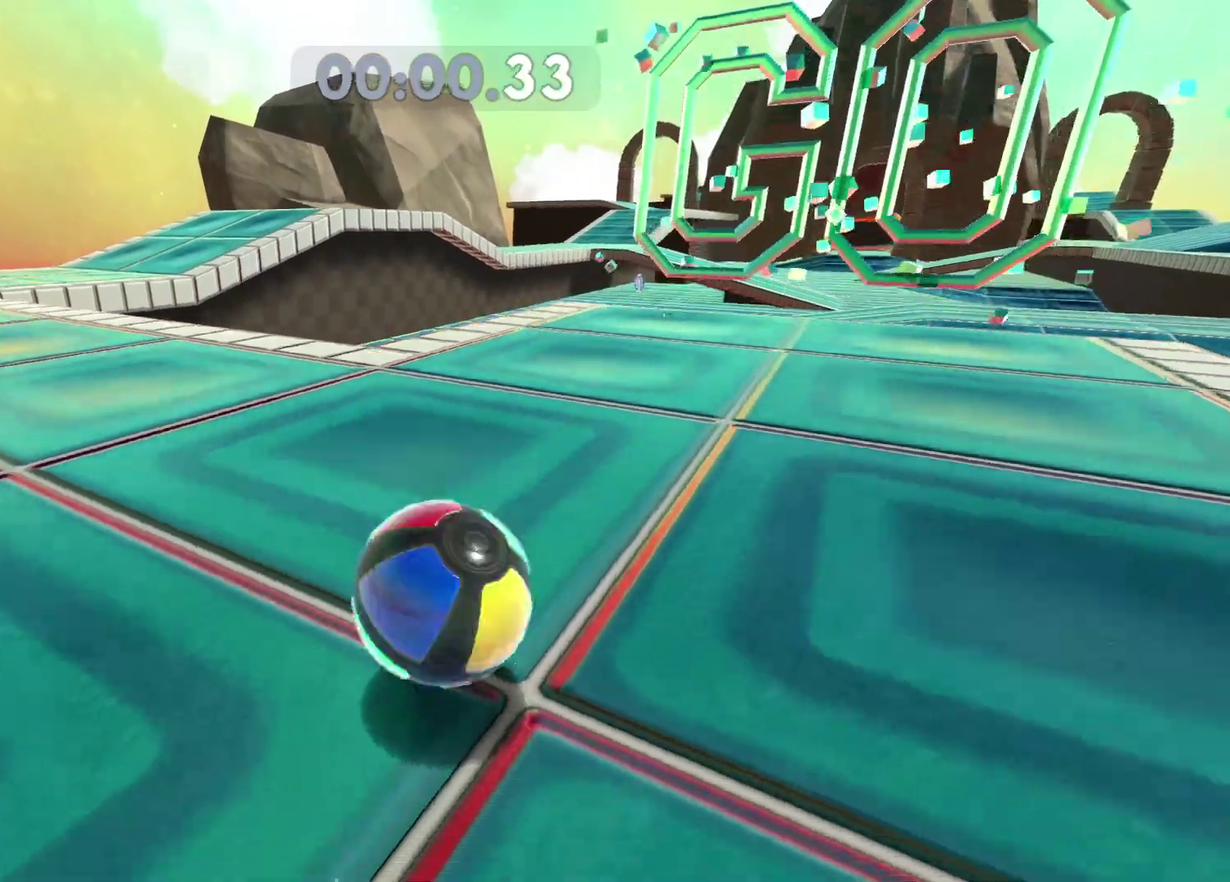
{"buttons": [], "left_stick": "up-left", "right_stick": "center", "events": [[233, "left_stick", "up"], [417, "right_stick", "right"], [450, "left_stick", "up-left"], [483, "right_stick", "center"]]}
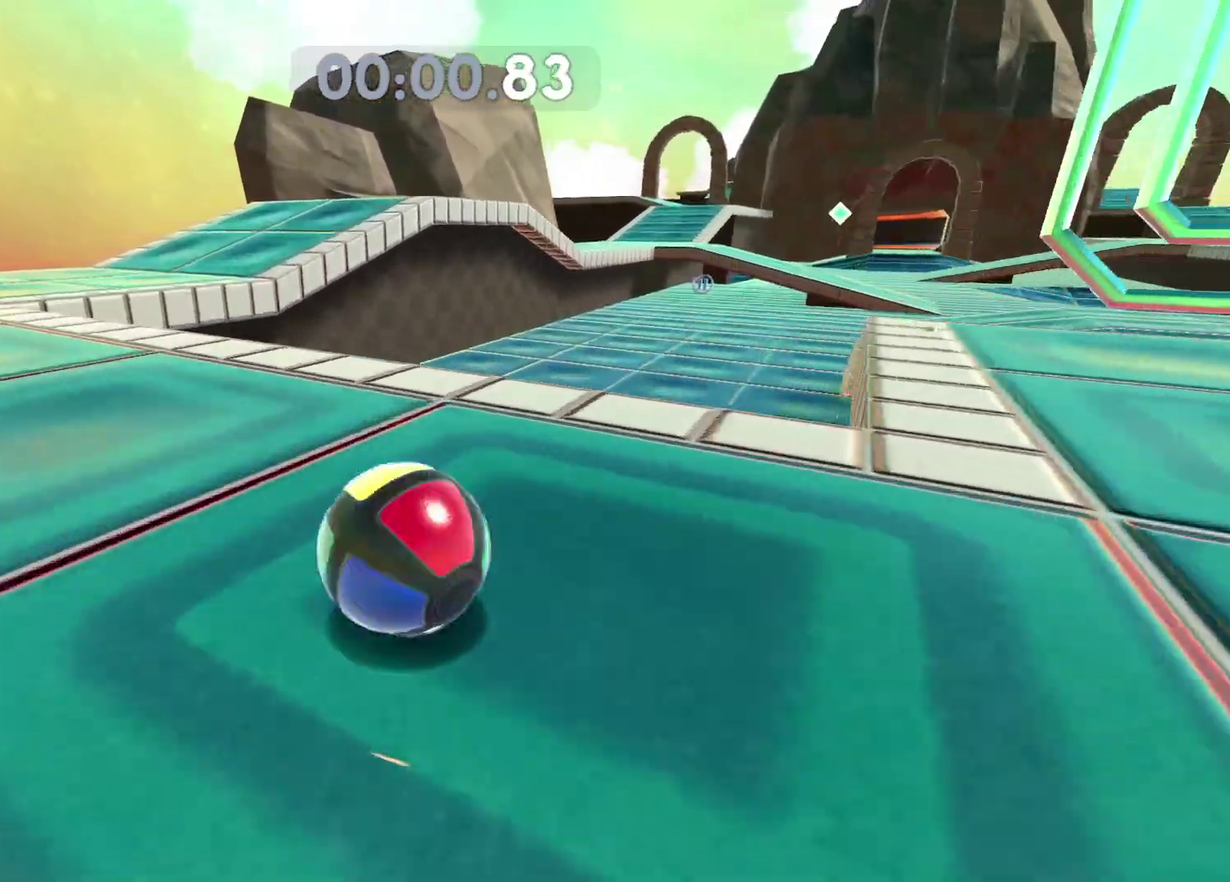
{"buttons": ["A"], "left_stick": "up", "right_stick": "center", "events": [[17, "left_stick", "up"], [417, "A", "down"]]}
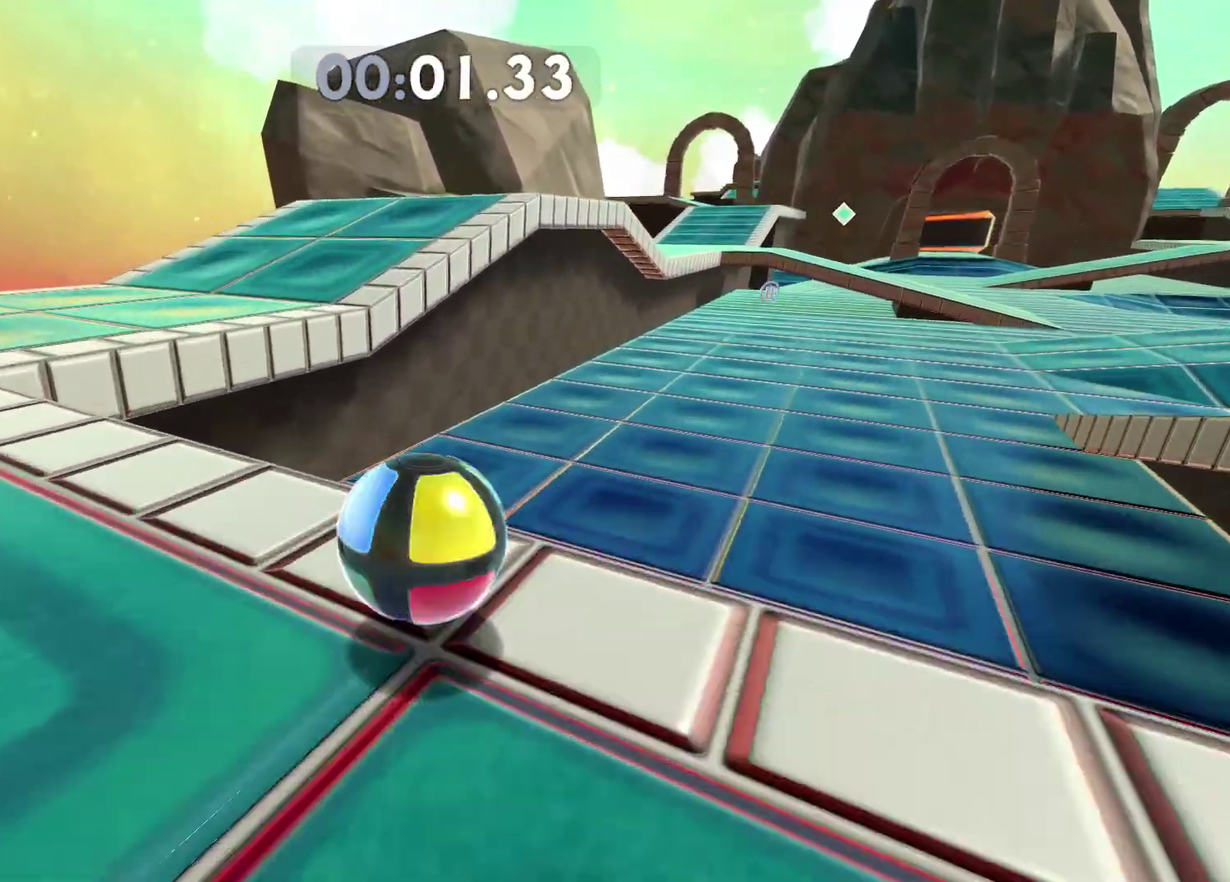
{"buttons": [], "left_stick": "up-right", "right_stick": "center", "events": [[33, "left_stick", "up-left"], [50, "A", "up"], [217, "left_stick", "up-right"], [350, "right_stick", "right"], [417, "right_stick", "center"]]}